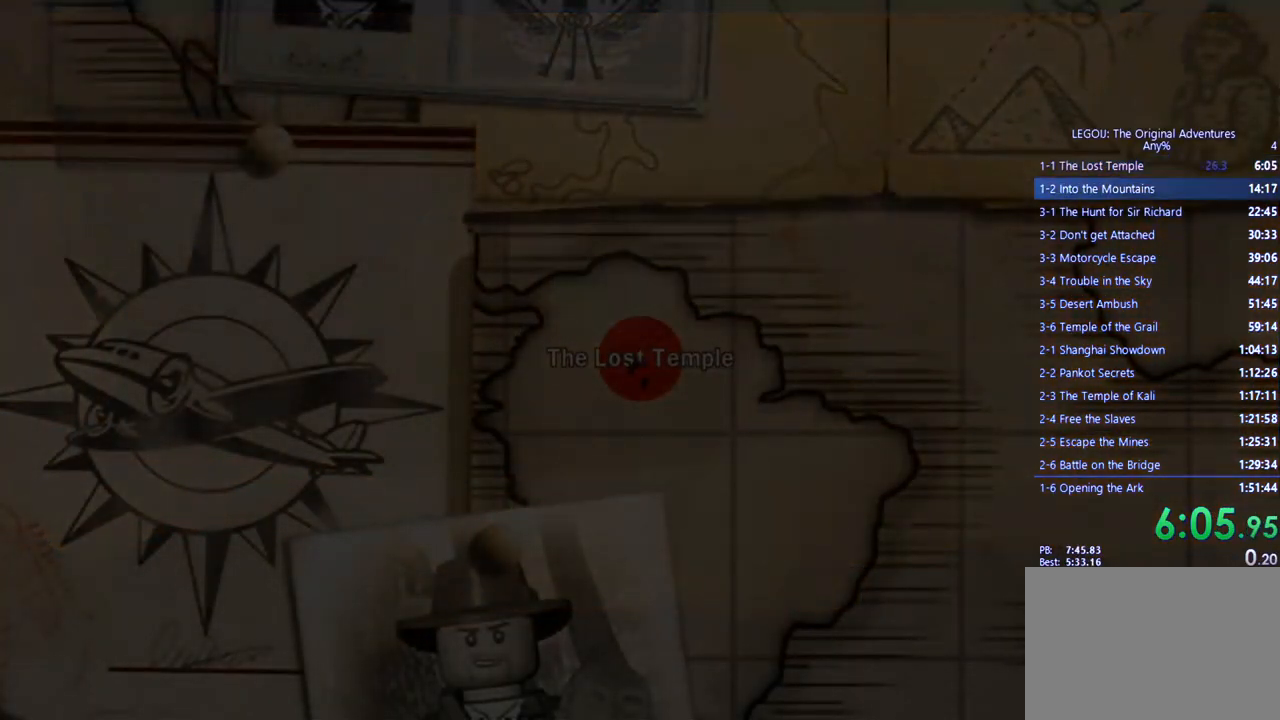
Gameplay with a controller (PlayStation layout); each line is a JSON object with the inputs held at the frame after it. "events" lists button and stick changes between this image and that frame as [ms after this image, input, new state], when the widget could be followed in between. Not read: R3.
{"buttons": [], "left_stick": "center", "right_stick": "center", "events": [[100, "CROSS", "up"], [167, "CROSS", "down"], [250, "CROSS", "up"], [367, "CROSS", "down"], [417, "CROSS", "up"]]}
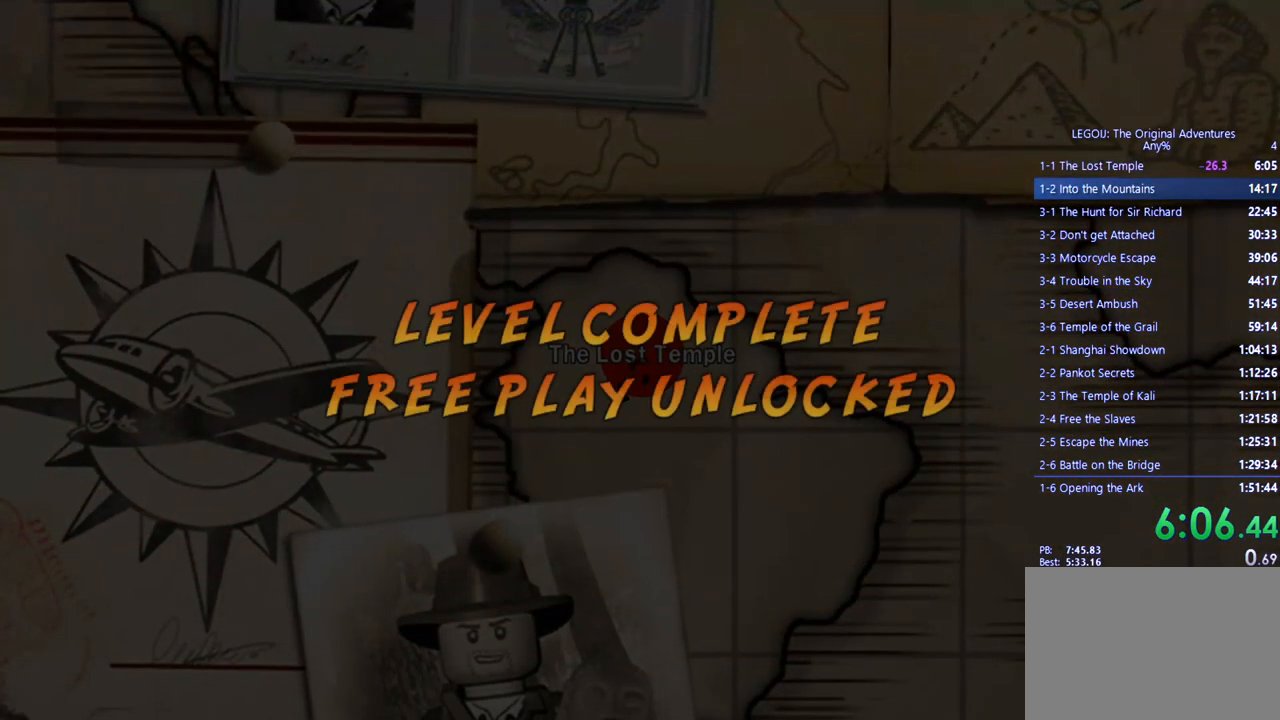
{"buttons": [], "left_stick": "center", "right_stick": "center", "events": [[50, "CROSS", "down"], [133, "CROSS", "up"], [217, "CROSS", "down"], [283, "CROSS", "up"], [383, "CROSS", "down"], [450, "CROSS", "up"]]}
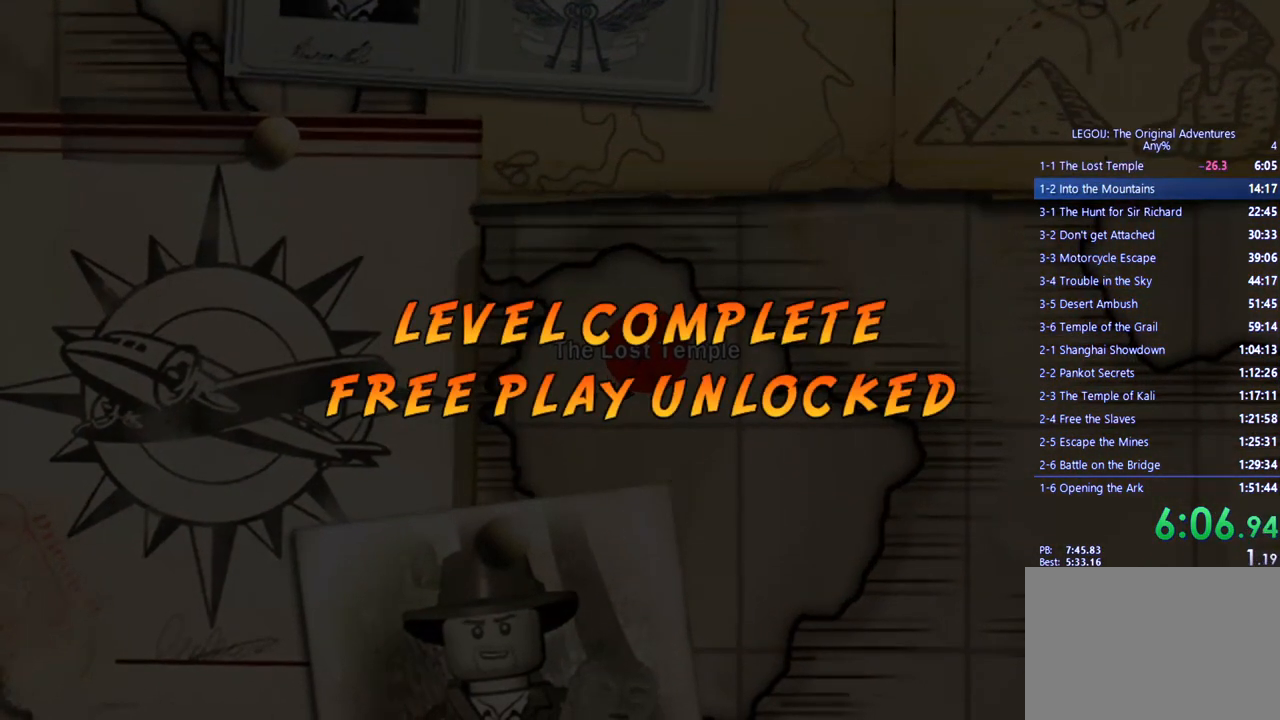
{"buttons": ["CROSS"], "left_stick": "center", "right_stick": "center", "events": [[50, "CROSS", "down"], [150, "CROSS", "up"], [250, "CROSS", "down"], [367, "CROSS", "up"], [450, "CROSS", "down"]]}
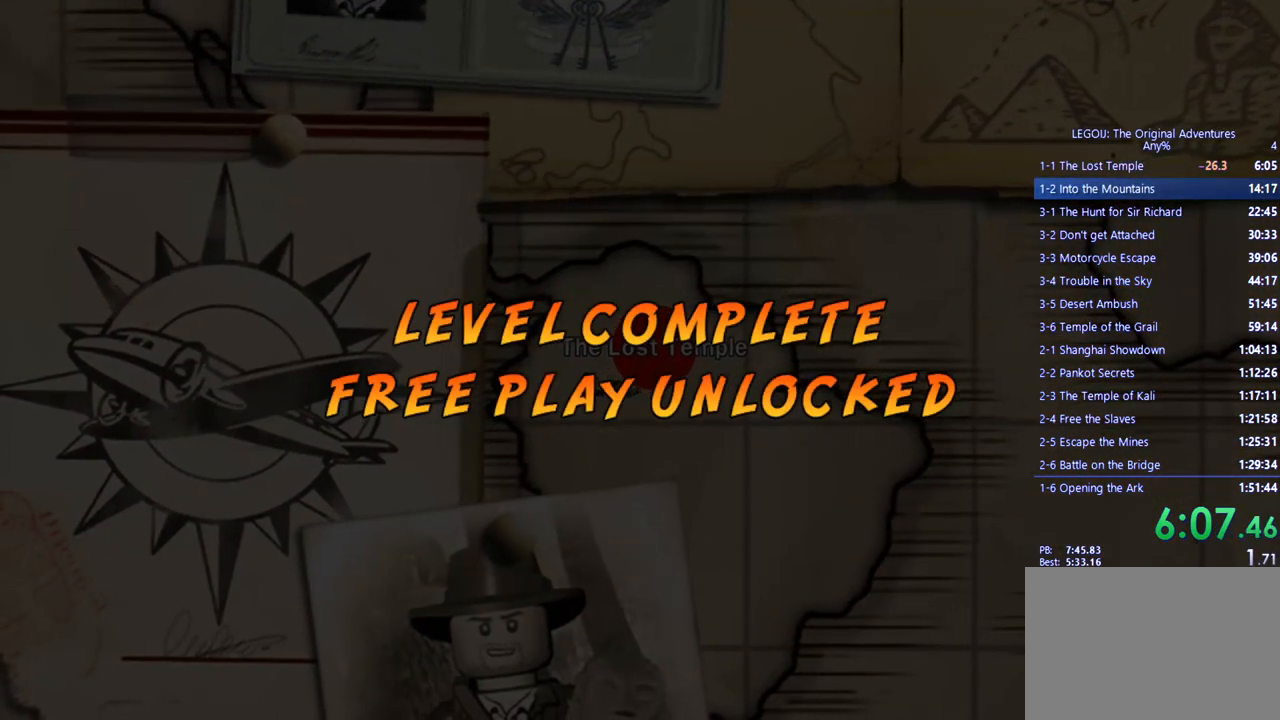
{"buttons": [], "left_stick": "center", "right_stick": "center", "events": [[50, "CROSS", "up"], [133, "CROSS", "down"], [233, "CROSS", "up"], [350, "CROSS", "down"], [433, "CROSS", "up"]]}
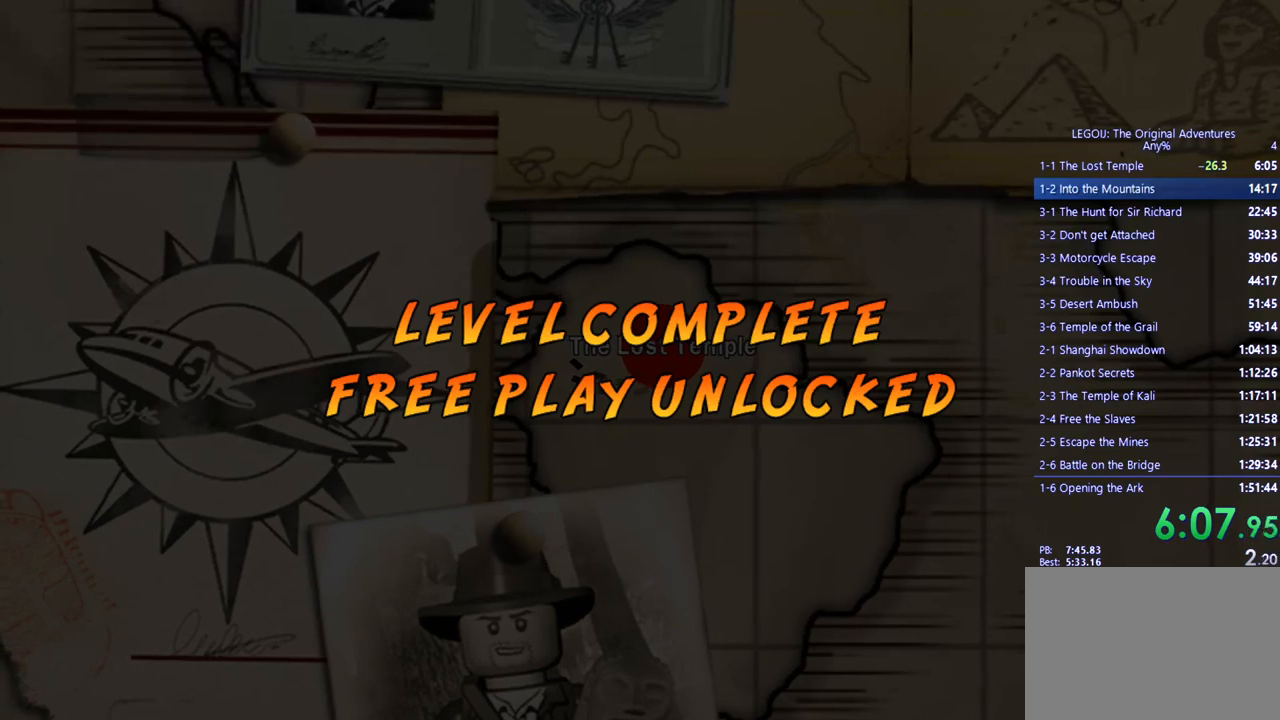
{"buttons": ["CROSS"], "left_stick": "center", "right_stick": "center", "events": [[50, "CROSS", "down"], [133, "CROSS", "up"], [250, "CROSS", "down"], [317, "CROSS", "up"], [433, "CROSS", "down"]]}
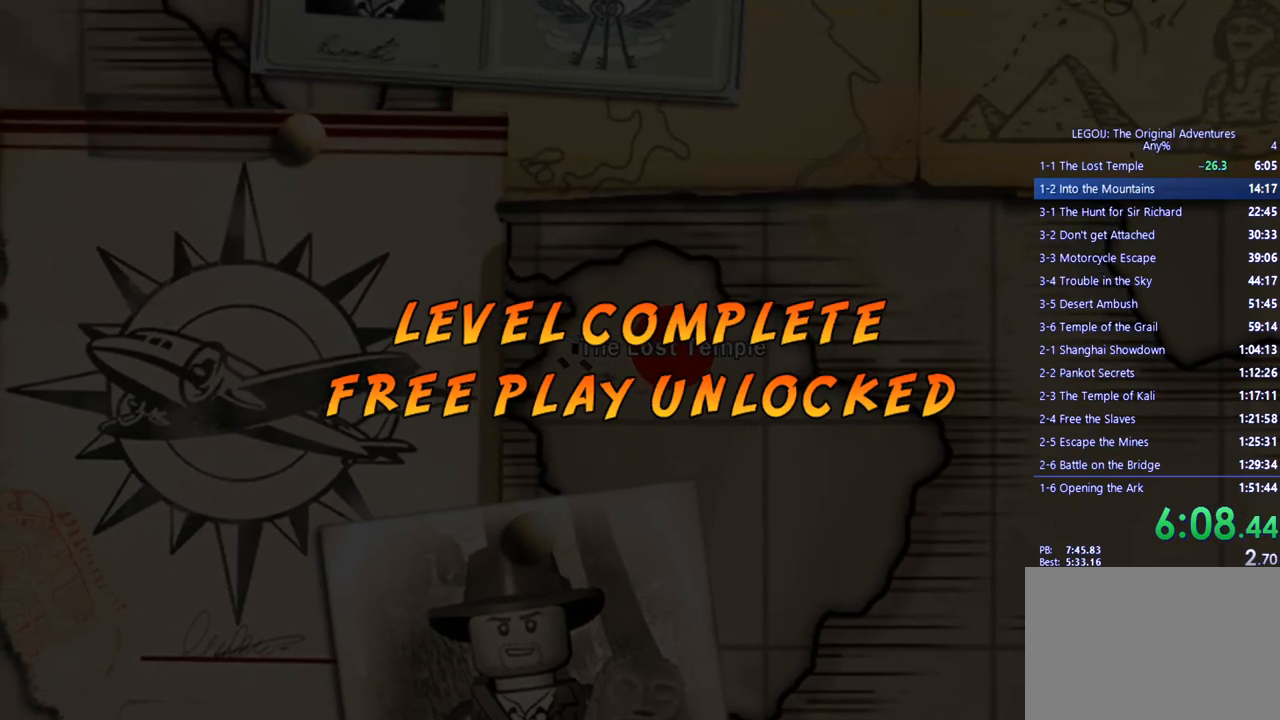
{"buttons": [], "left_stick": "center", "right_stick": "center", "events": [[17, "CROSS", "up"], [133, "CROSS", "down"], [217, "CROSS", "up"], [333, "CROSS", "down"], [450, "CROSS", "up"]]}
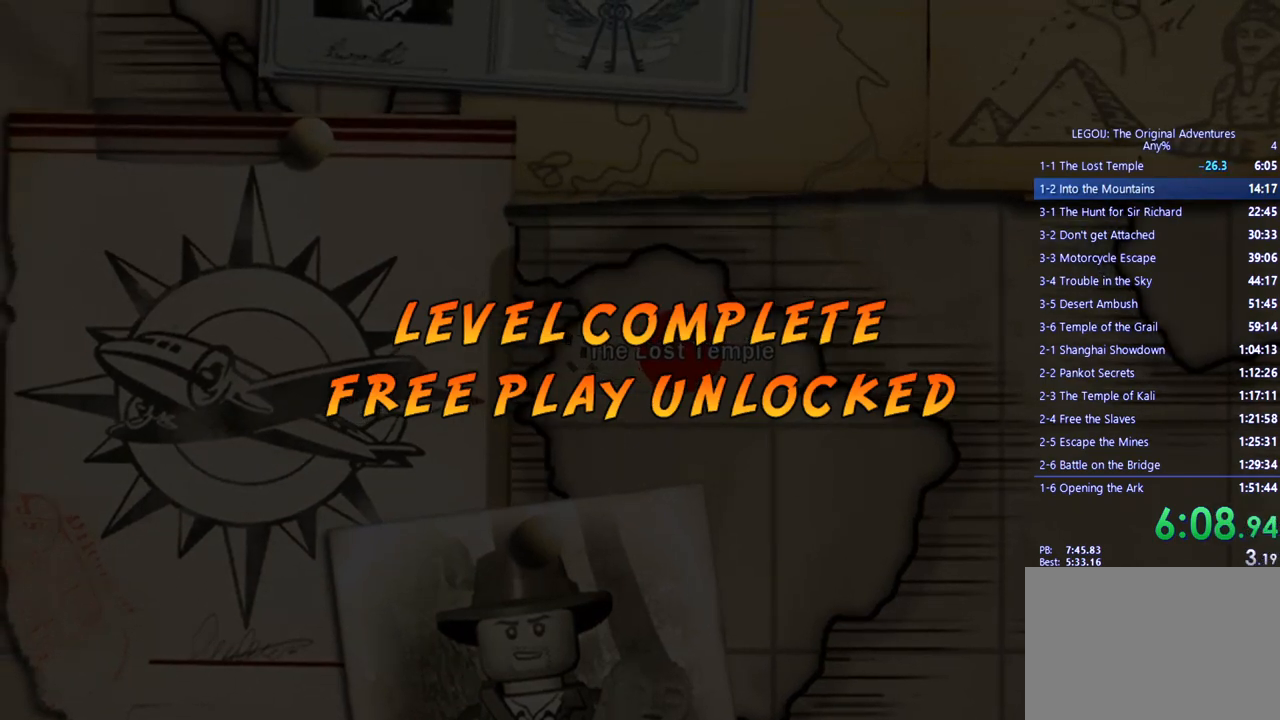
{"buttons": ["CROSS"], "left_stick": "center", "right_stick": "center", "events": [[83, "CROSS", "down"], [183, "CROSS", "up"], [283, "CROSS", "down"], [383, "CROSS", "up"], [500, "CROSS", "down"]]}
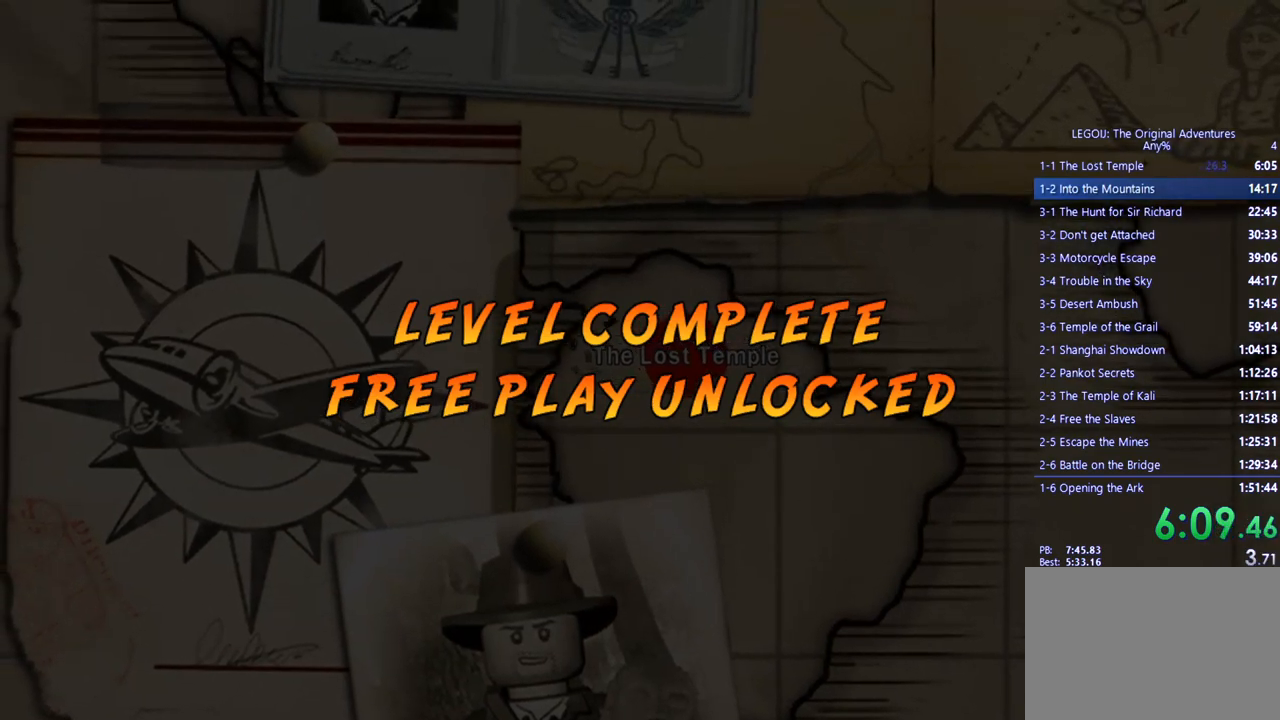
{"buttons": [], "left_stick": "center", "right_stick": "center", "events": [[83, "CROSS", "up"], [200, "CROSS", "down"], [300, "CROSS", "up"], [400, "CROSS", "down"], [500, "CROSS", "up"]]}
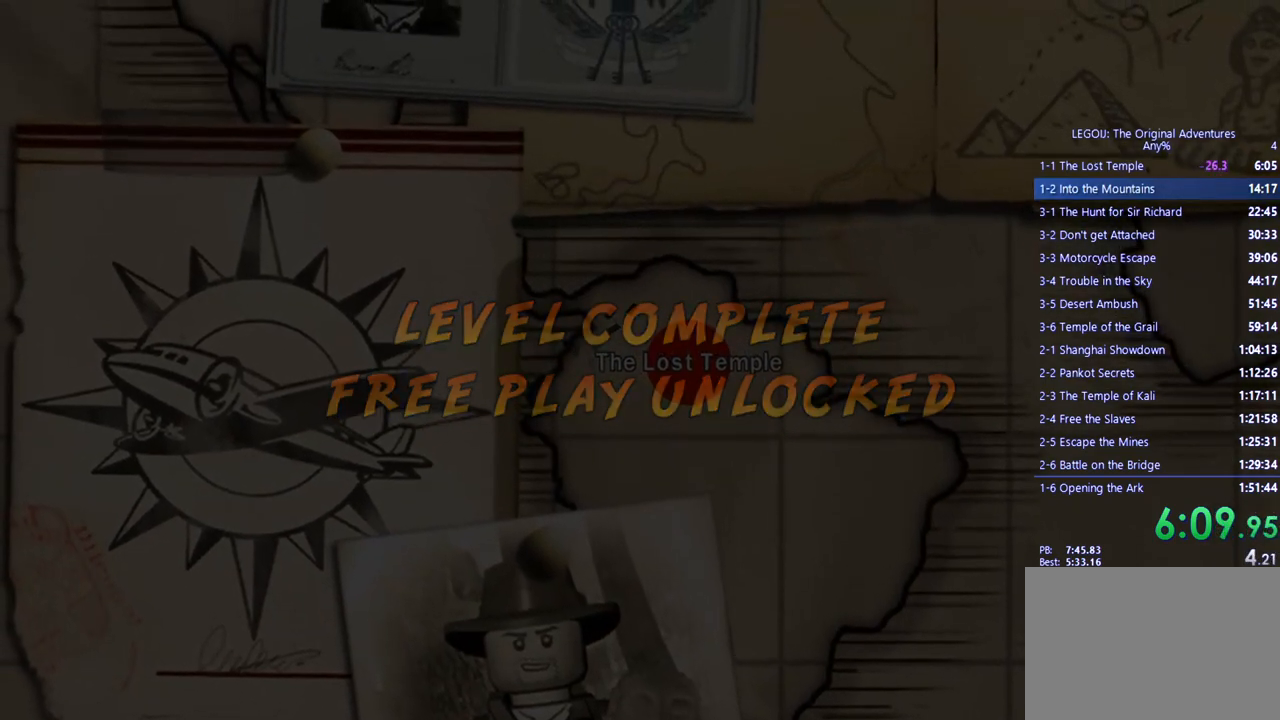
{"buttons": ["CROSS"], "left_stick": "center", "right_stick": "center", "events": [[100, "CROSS", "down"], [183, "CROSS", "up"], [300, "CROSS", "down"], [383, "CROSS", "up"], [500, "CROSS", "down"]]}
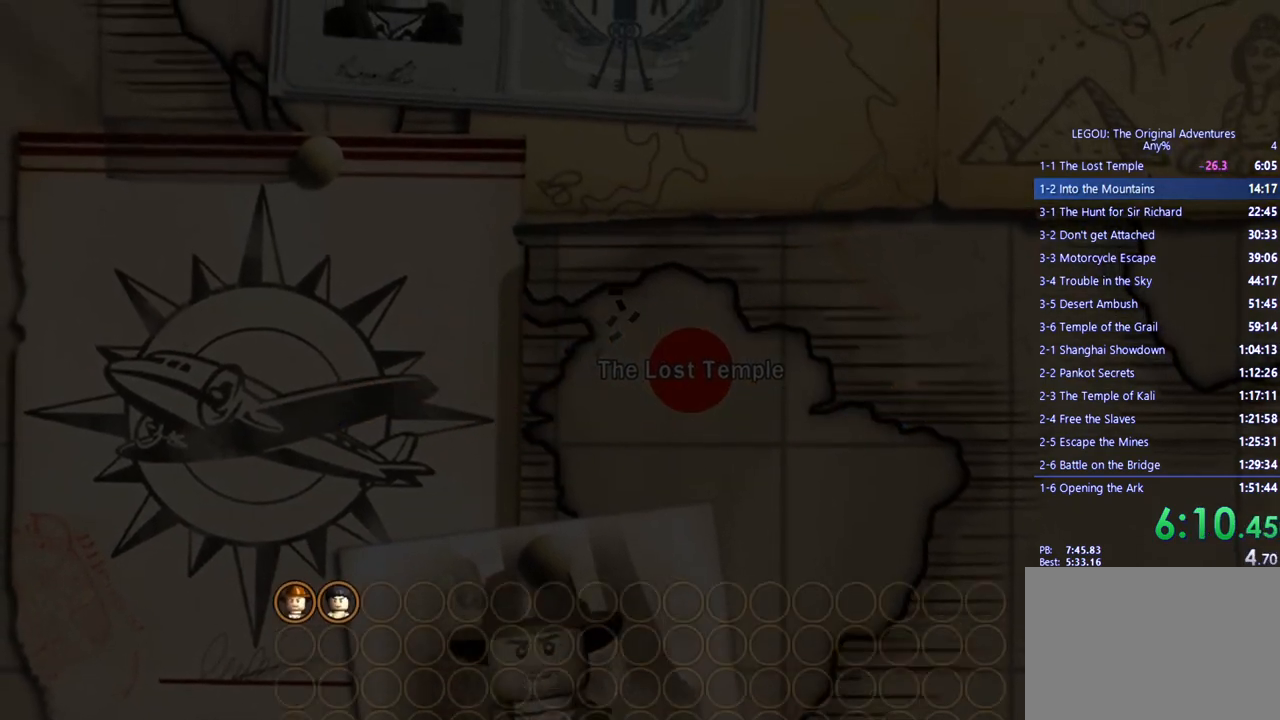
{"buttons": ["CROSS"], "left_stick": "center", "right_stick": "center", "events": [[100, "CROSS", "up"], [300, "CROSS", "down"], [400, "CROSS", "up"], [483, "CROSS", "down"]]}
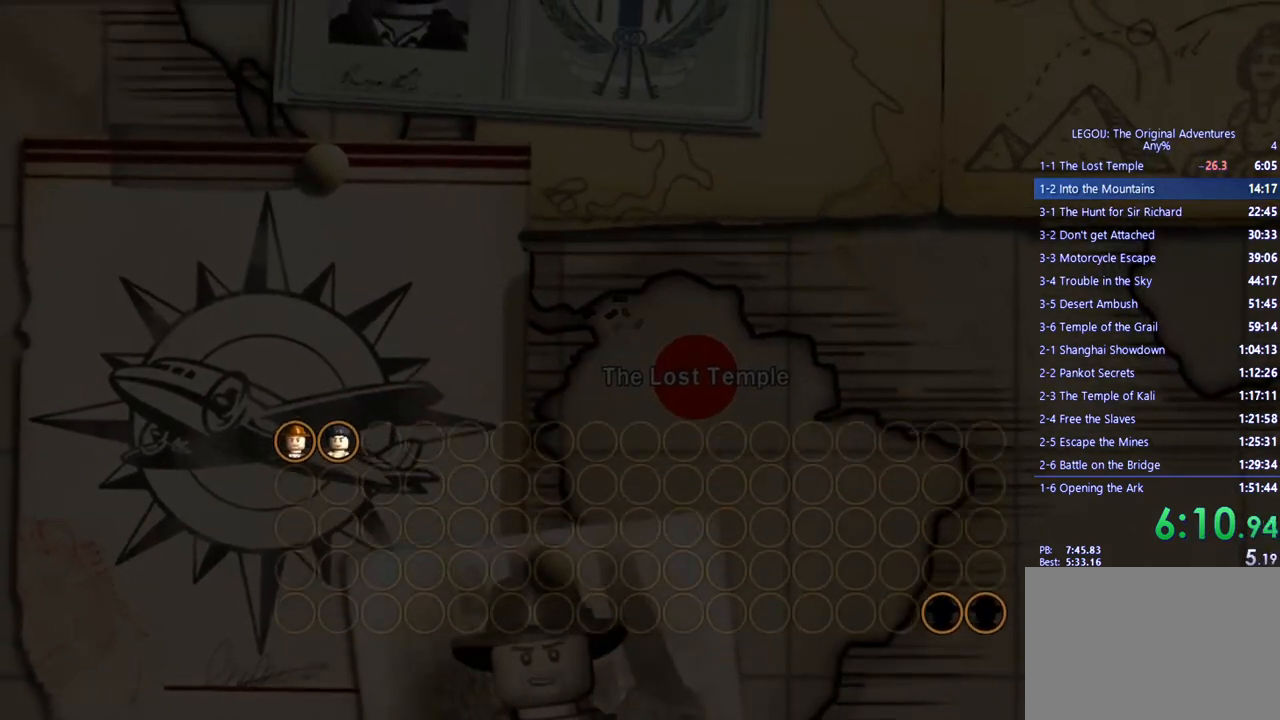
{"buttons": [], "left_stick": "center", "right_stick": "center", "events": [[67, "CROSS", "up"], [167, "CROSS", "down"], [250, "CROSS", "up"], [350, "CROSS", "down"], [433, "CROSS", "up"]]}
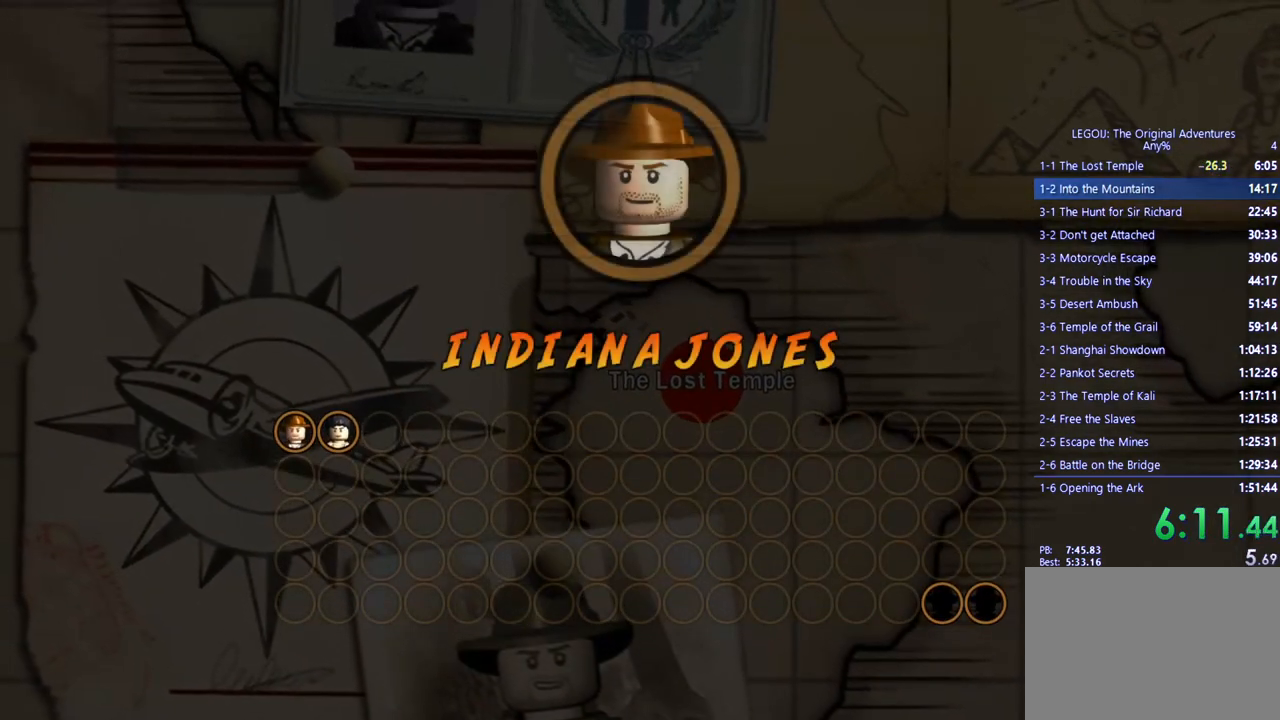
{"buttons": [], "left_stick": "center", "right_stick": "center", "events": [[33, "CROSS", "down"], [117, "CROSS", "up"], [217, "CROSS", "down"], [300, "CROSS", "up"], [400, "CROSS", "down"], [483, "CROSS", "up"]]}
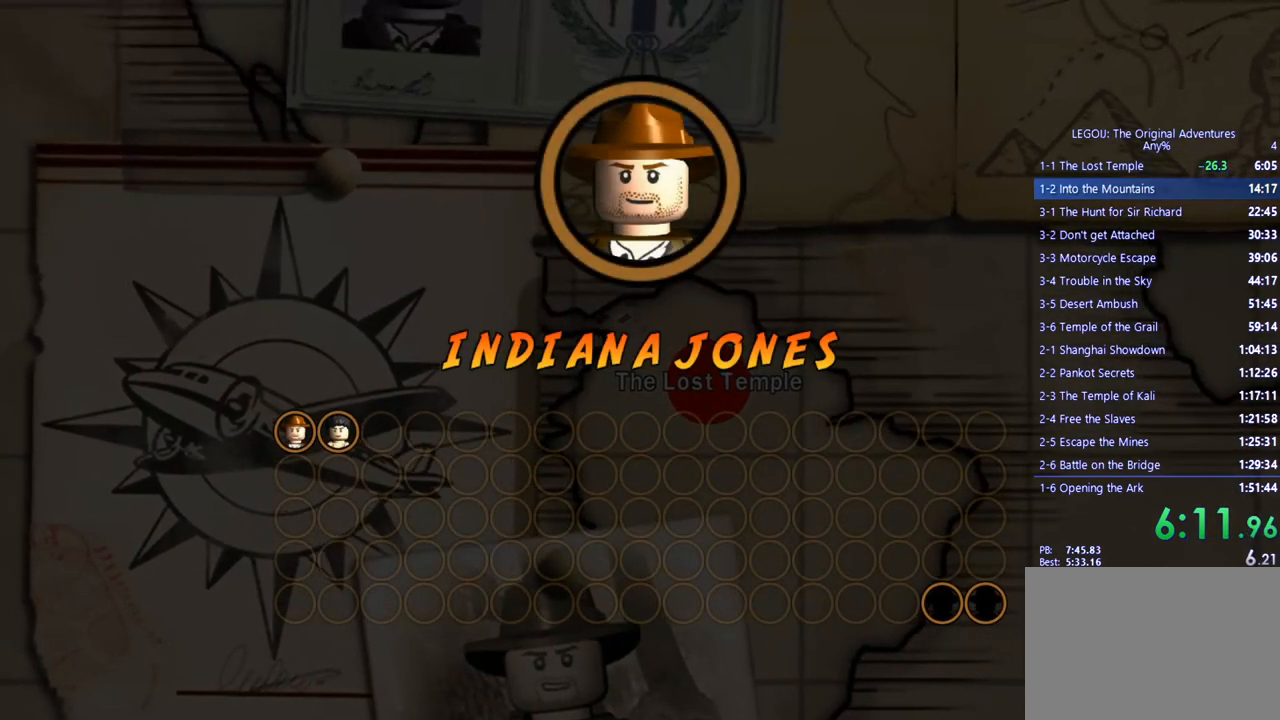
{"buttons": ["CROSS"], "left_stick": "center", "right_stick": "center", "events": [[83, "CROSS", "down"], [183, "CROSS", "up"], [267, "CROSS", "down"], [367, "CROSS", "up"], [483, "CROSS", "down"]]}
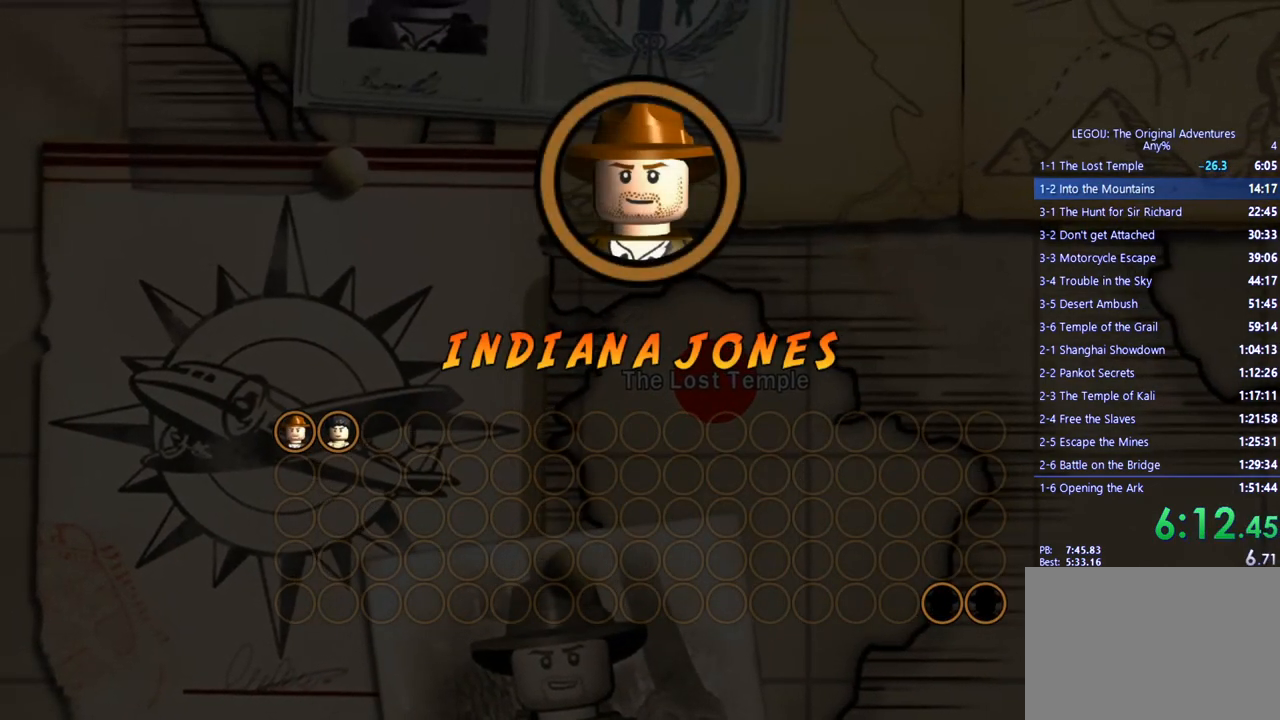
{"buttons": [], "left_stick": "center", "right_stick": "center", "events": [[67, "CROSS", "up"], [183, "CROSS", "down"], [300, "CROSS", "up"], [400, "CROSS", "down"], [500, "CROSS", "up"]]}
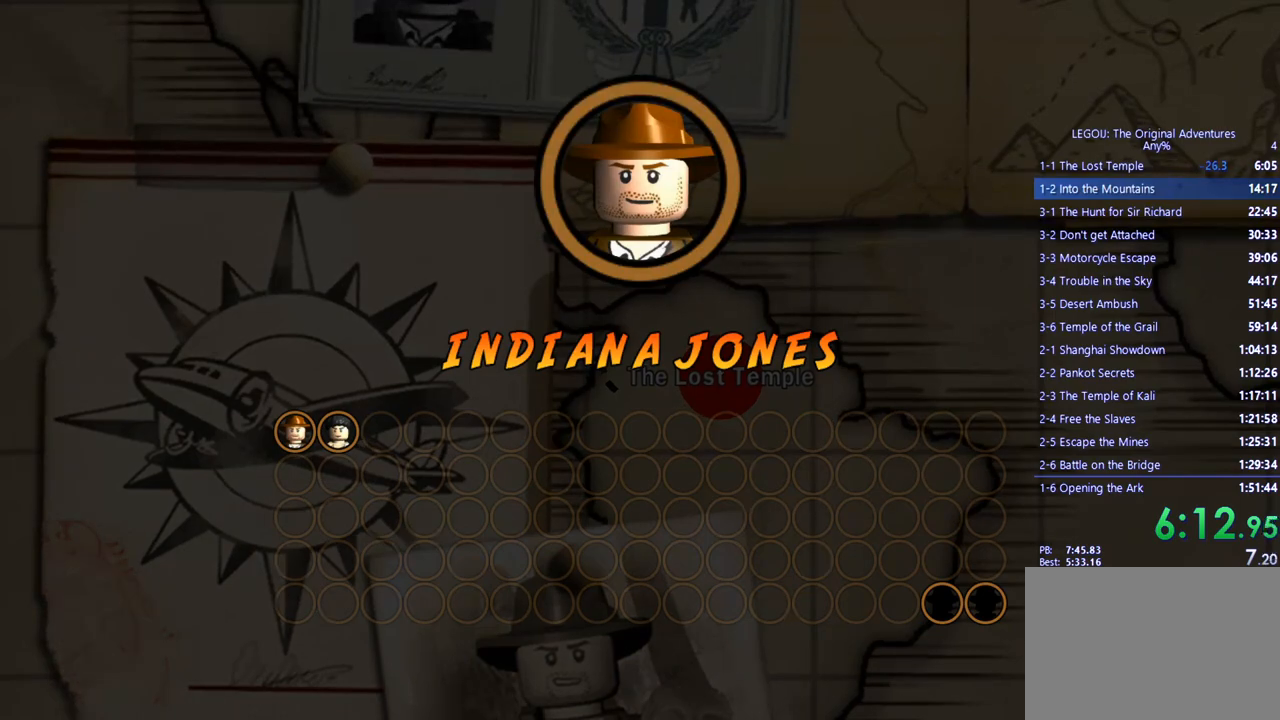
{"buttons": [], "left_stick": "center", "right_stick": "center", "events": [[100, "CROSS", "down"], [217, "CROSS", "up"], [317, "CROSS", "down"], [417, "CROSS", "up"]]}
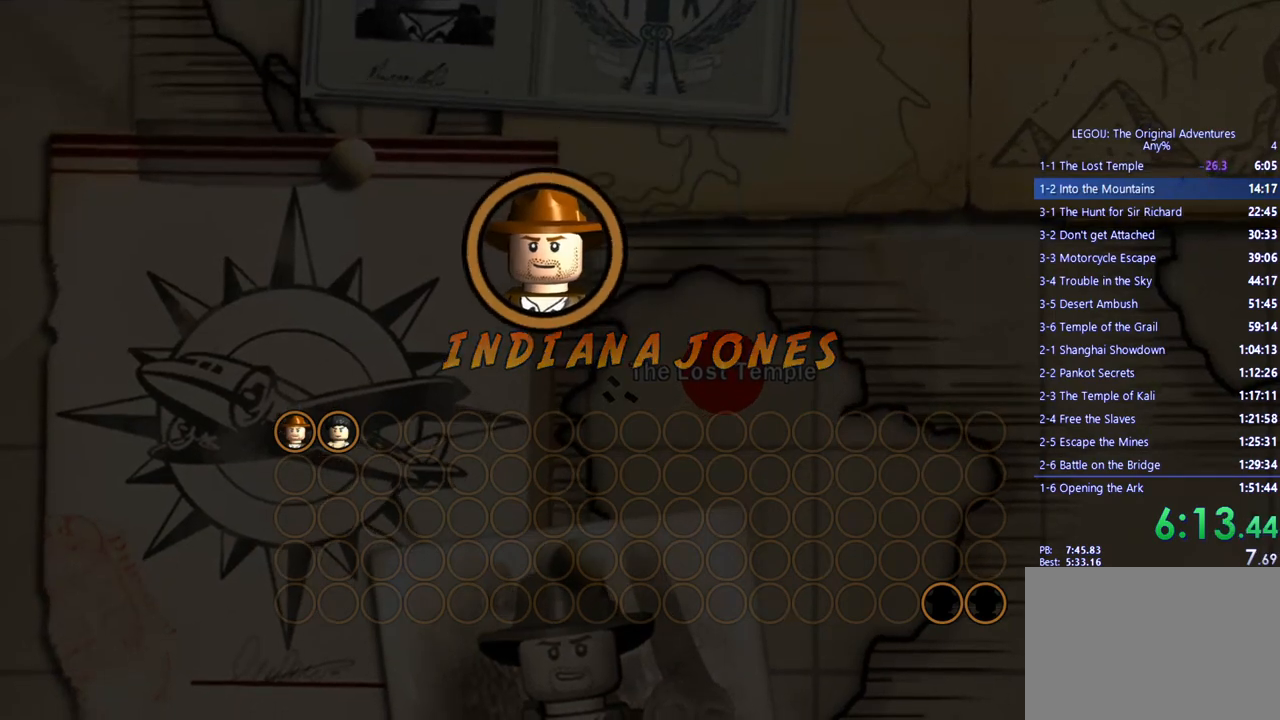
{"buttons": ["CROSS"], "left_stick": "center", "right_stick": "center", "events": [[33, "CROSS", "down"], [133, "CROSS", "up"], [250, "CROSS", "down"], [350, "CROSS", "up"], [467, "CROSS", "down"]]}
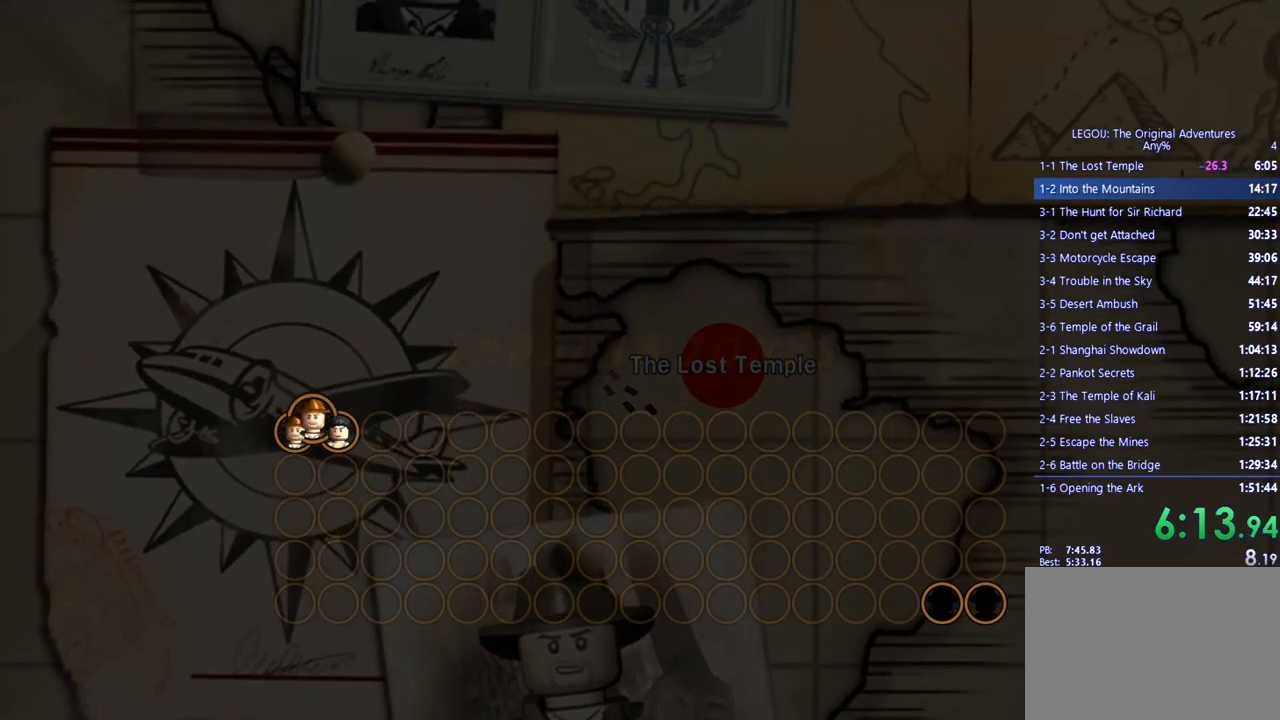
{"buttons": [], "left_stick": "center", "right_stick": "center", "events": [[83, "CROSS", "up"], [200, "CROSS", "down"], [300, "CROSS", "up"], [400, "CROSS", "down"], [500, "CROSS", "up"]]}
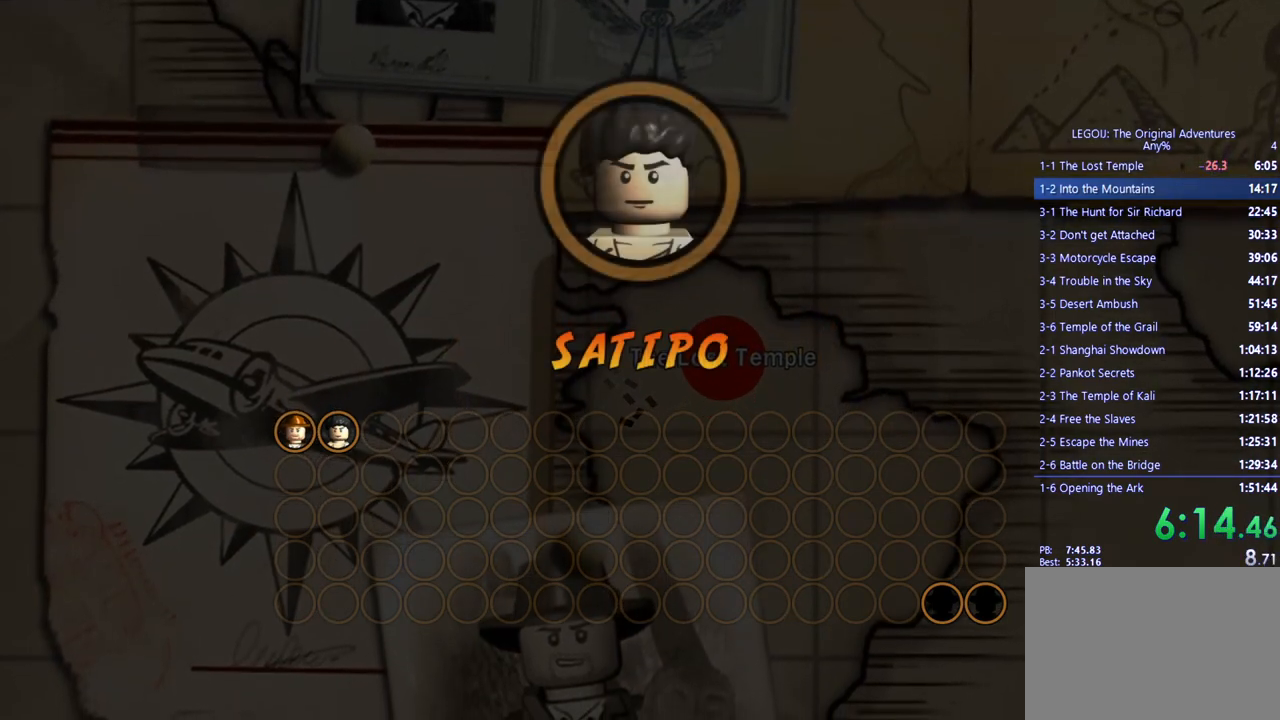
{"buttons": [], "left_stick": "center", "right_stick": "center", "events": [[133, "CROSS", "down"], [200, "CROSS", "up"]]}
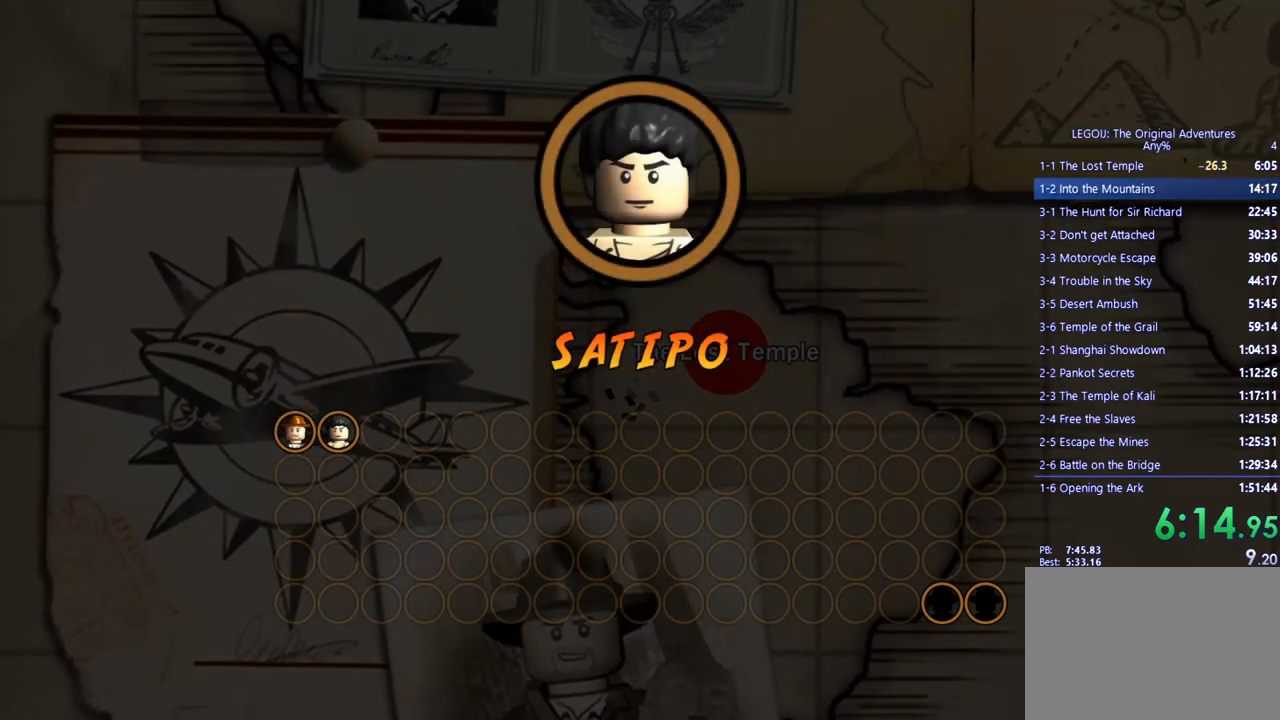
{"buttons": ["CROSS"], "left_stick": "center", "right_stick": "center", "events": [[450, "CROSS", "down"]]}
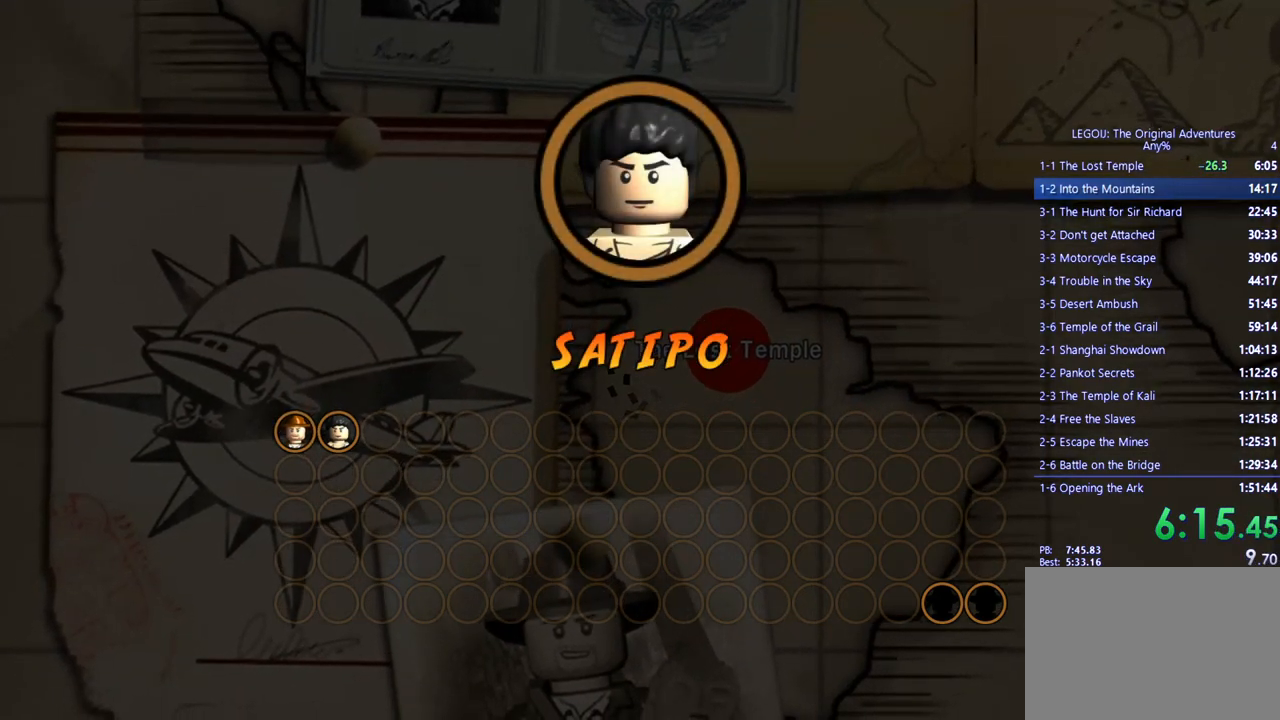
{"buttons": [], "left_stick": "center", "right_stick": "center", "events": [[83, "CROSS", "up"], [200, "CROSS", "down"], [283, "CROSS", "up"], [400, "CROSS", "down"], [500, "CROSS", "up"]]}
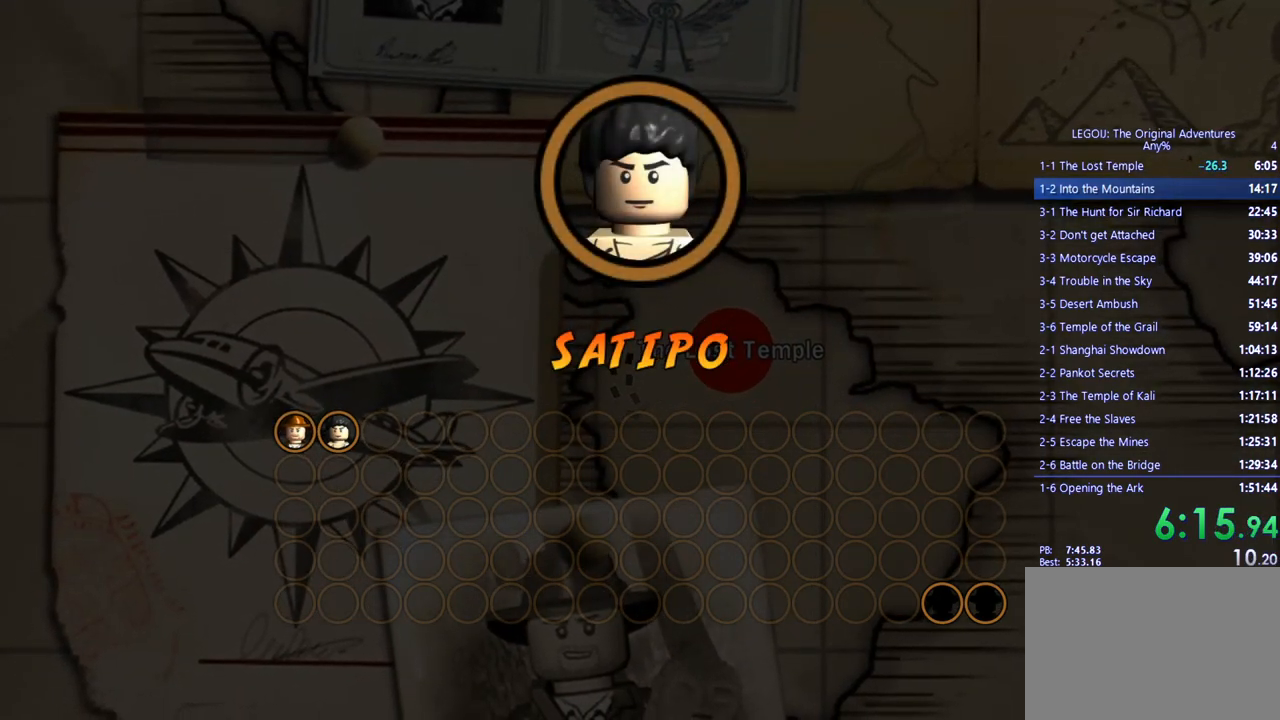
{"buttons": [], "left_stick": "center", "right_stick": "center", "events": [[133, "CROSS", "down"], [233, "CROSS", "up"], [350, "CROSS", "down"], [467, "CROSS", "up"]]}
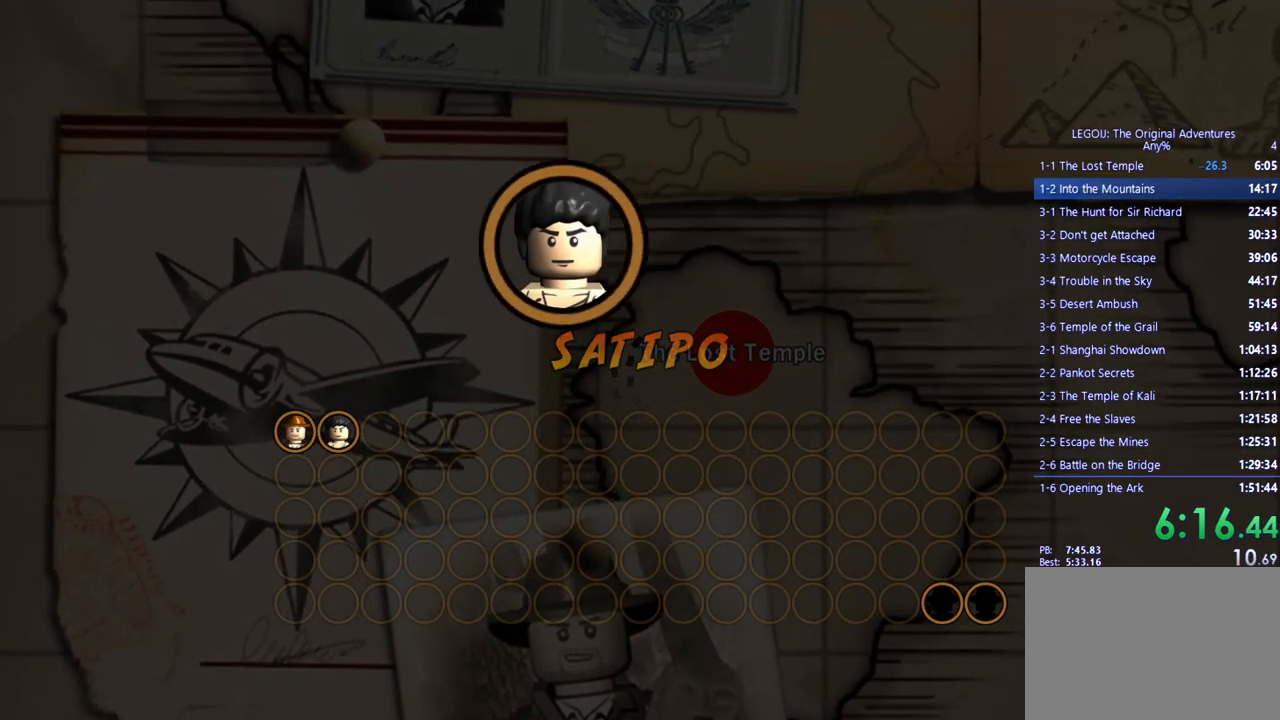
{"buttons": [], "left_stick": "center", "right_stick": "center", "events": [[83, "CROSS", "down"], [167, "CROSS", "up"], [317, "CROSS", "down"], [417, "CROSS", "up"]]}
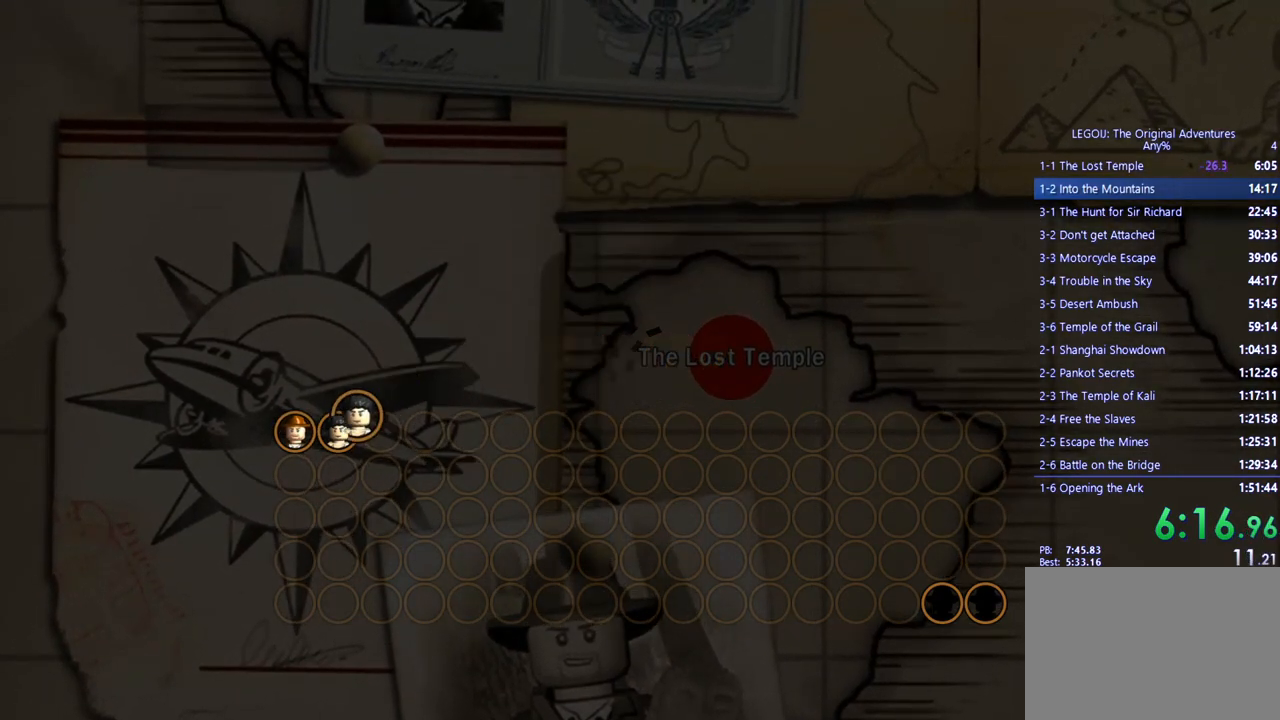
{"buttons": ["CROSS"], "left_stick": "center", "right_stick": "center", "events": [[33, "CROSS", "down"], [117, "CROSS", "up"], [267, "CROSS", "down"], [367, "CROSS", "up"], [467, "CROSS", "down"]]}
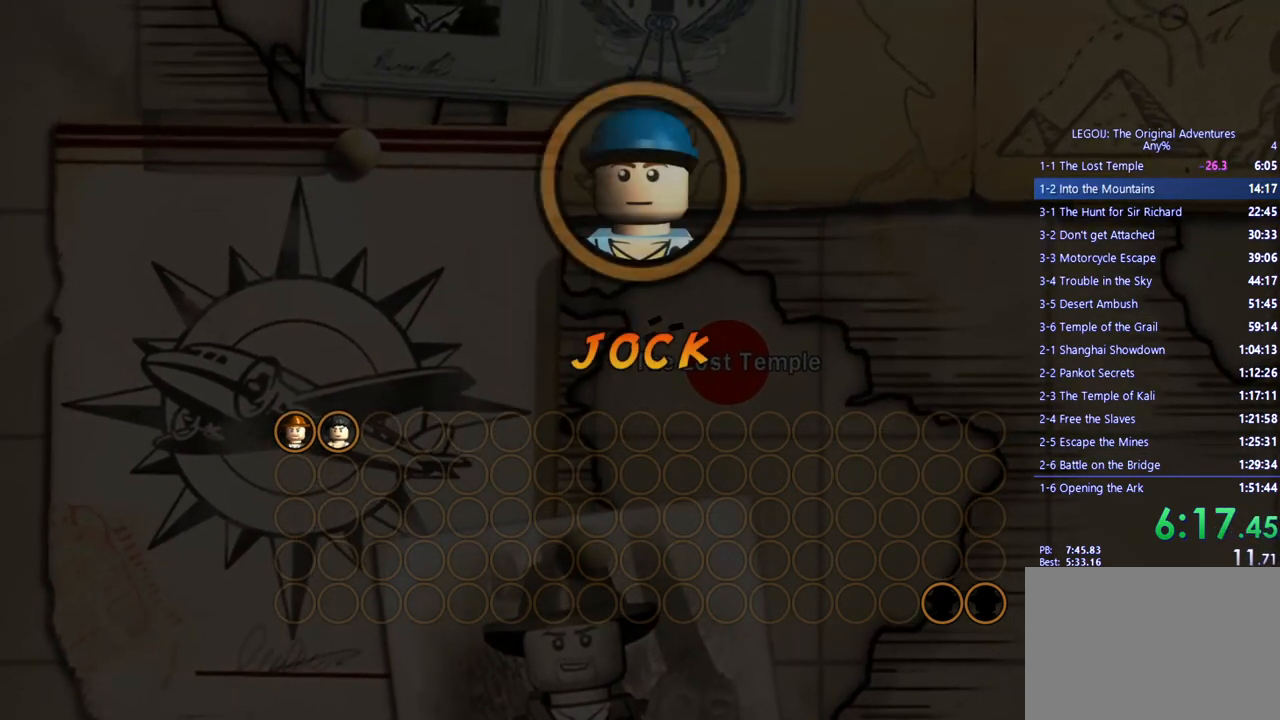
{"buttons": [], "left_stick": "center", "right_stick": "center", "events": [[67, "CROSS", "up"]]}
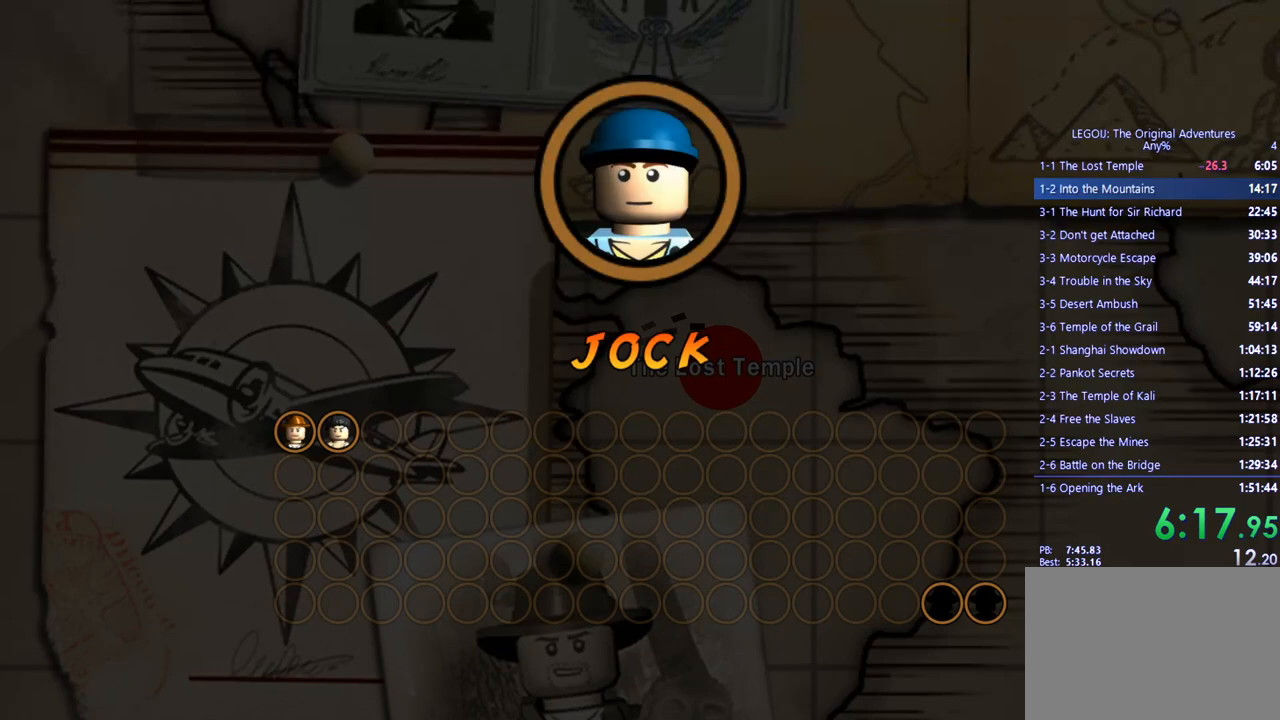
{"buttons": ["CROSS"], "left_stick": "center", "right_stick": "center", "events": [[83, "CROSS", "down"], [200, "CROSS", "up"], [400, "CROSS", "down"]]}
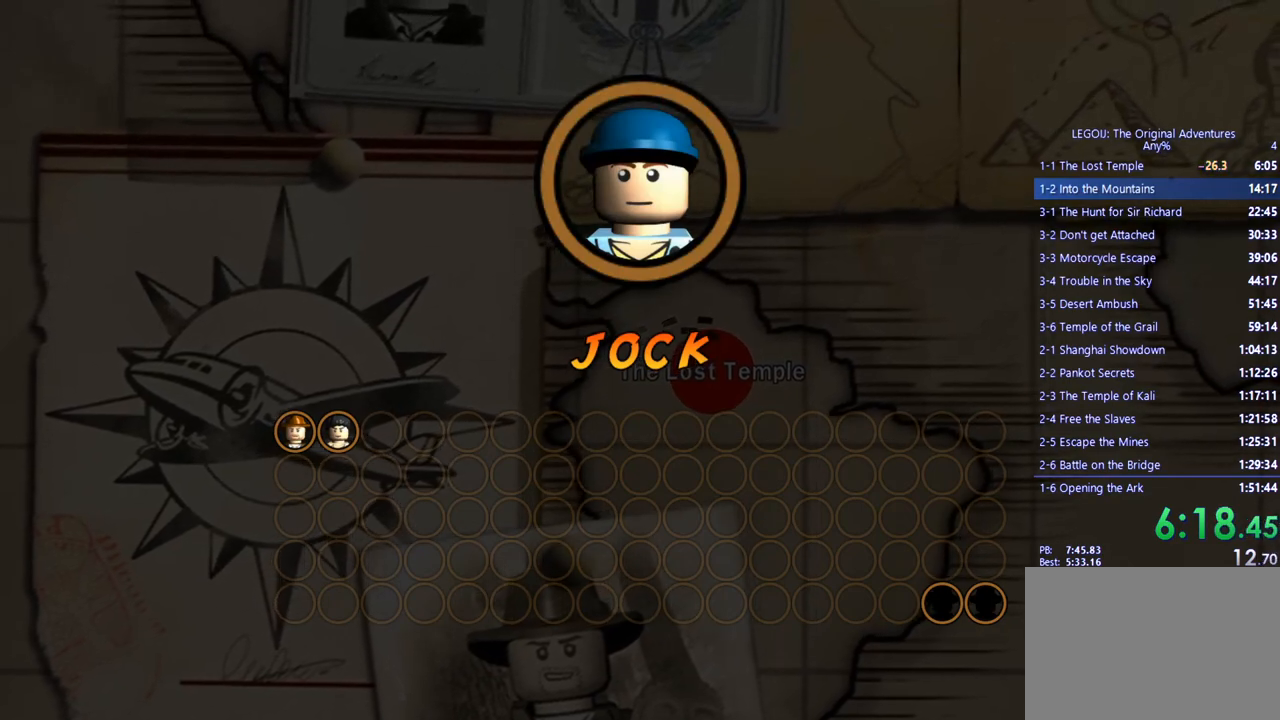
{"buttons": [], "left_stick": "center", "right_stick": "center", "events": [[67, "CROSS", "up"], [283, "CROSS", "down"], [433, "CROSS", "up"]]}
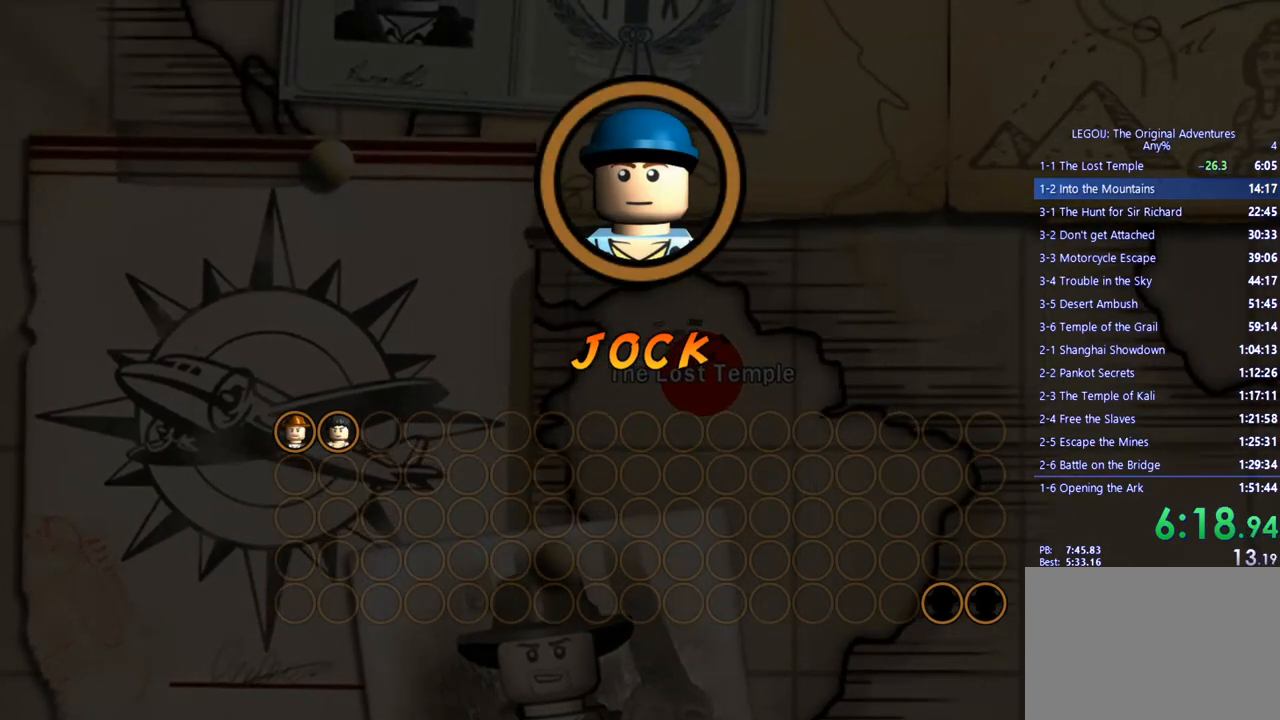
{"buttons": [], "left_stick": "center", "right_stick": "center", "events": [[133, "CROSS", "down"], [200, "CROSS", "up"], [350, "CROSS", "down"], [450, "CROSS", "up"]]}
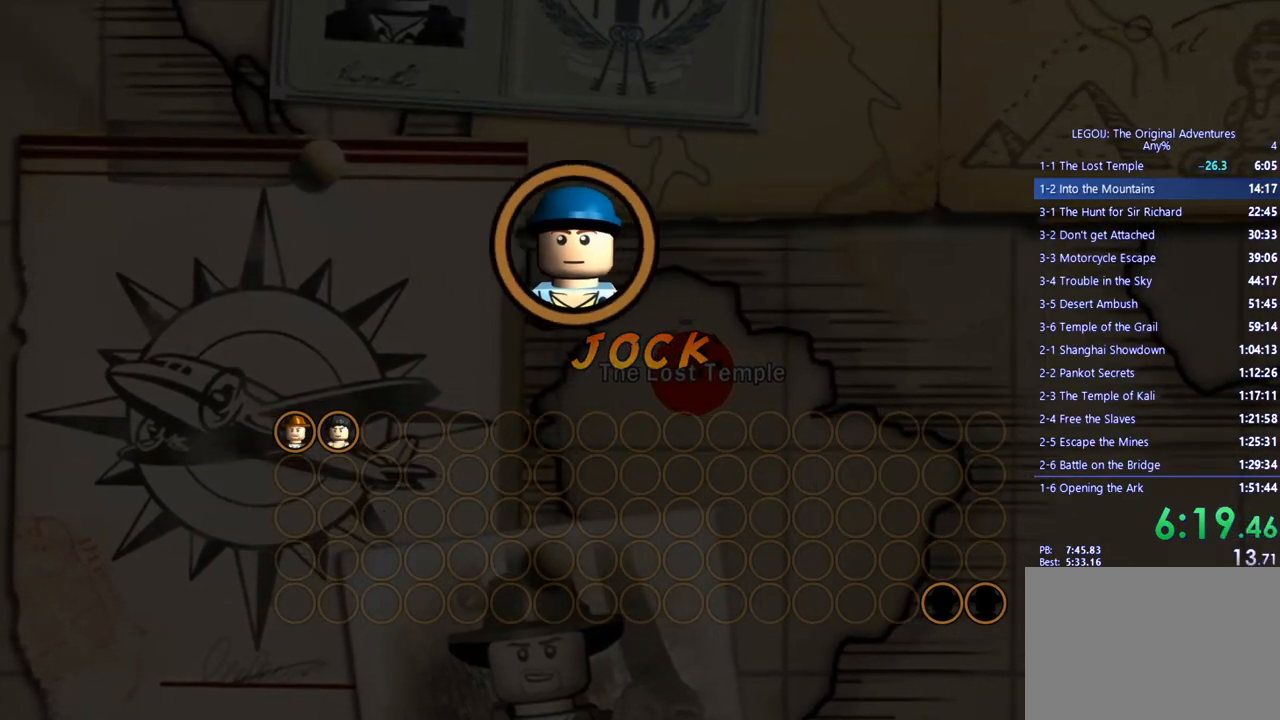
{"buttons": ["CROSS"], "left_stick": "center", "right_stick": "center", "events": [[183, "CROSS", "down"], [333, "CROSS", "up"], [467, "CROSS", "down"]]}
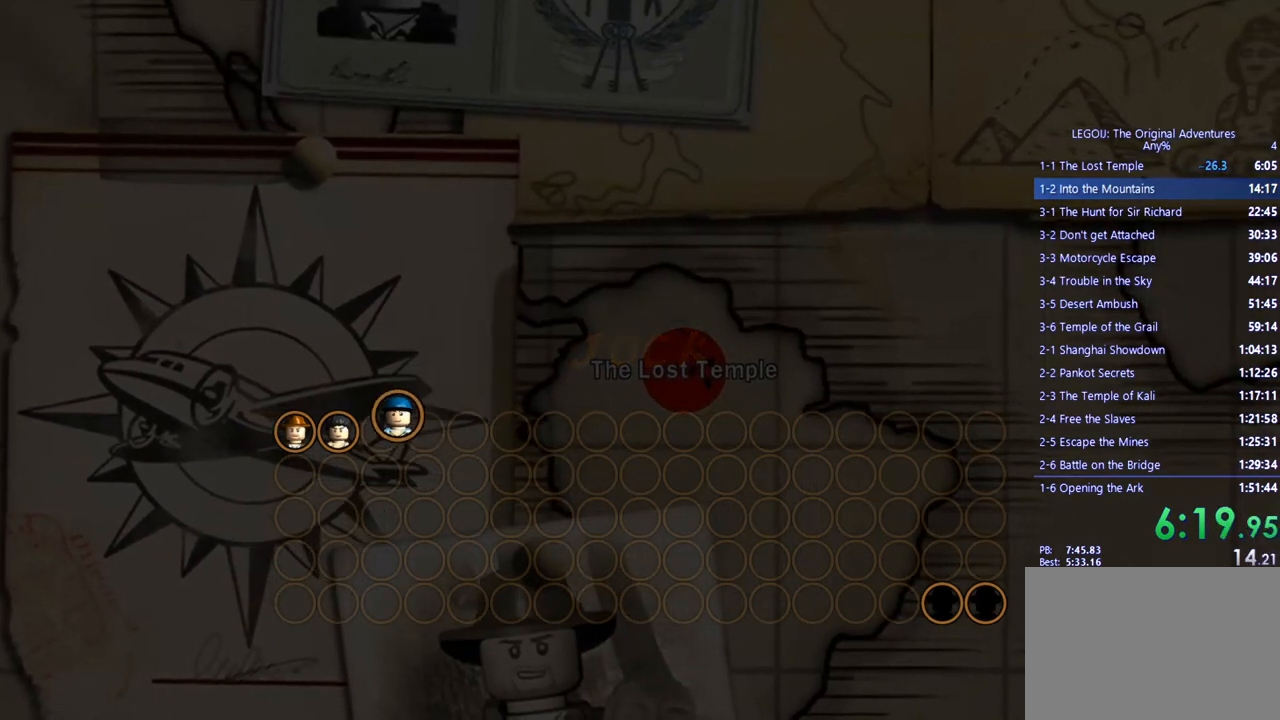
{"buttons": ["CROSS"], "left_stick": "center", "right_stick": "center", "events": [[83, "CROSS", "up"], [200, "CROSS", "down"], [300, "CROSS", "up"], [417, "CROSS", "down"]]}
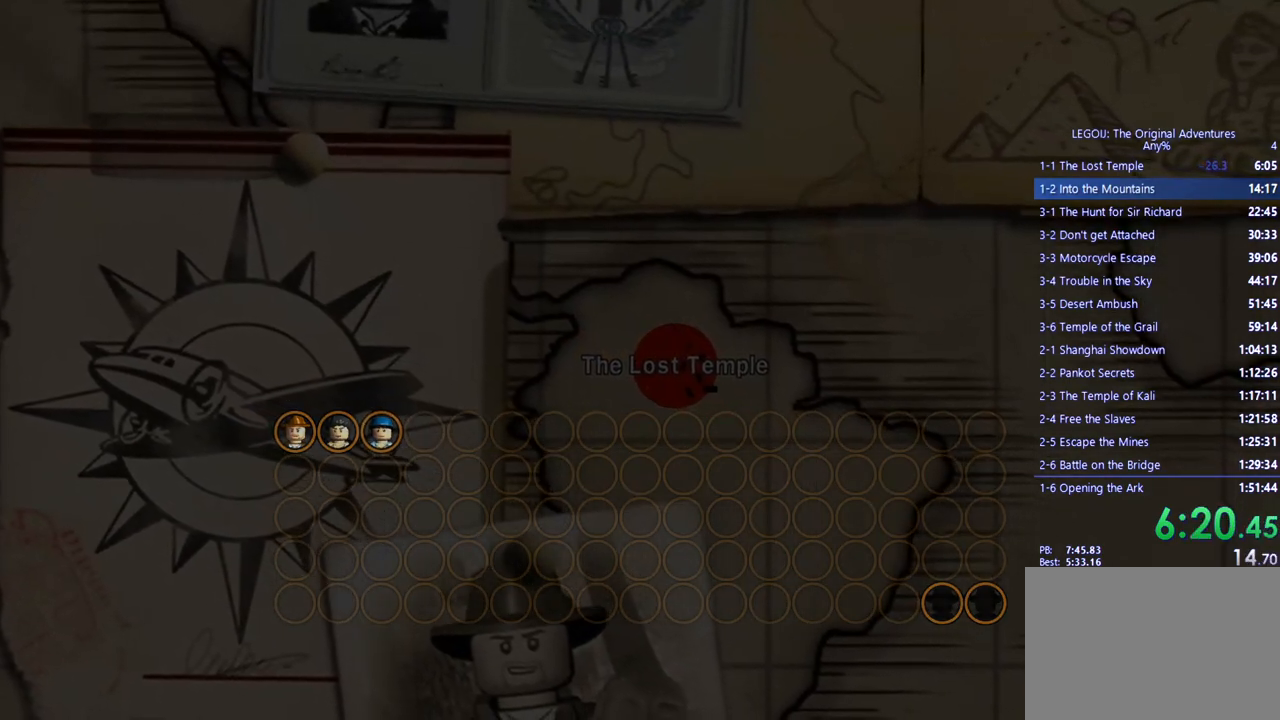
{"buttons": ["CROSS"], "left_stick": "center", "right_stick": "center", "events": [[50, "CROSS", "up"], [267, "CROSS", "down"], [383, "CROSS", "up"], [500, "CROSS", "down"]]}
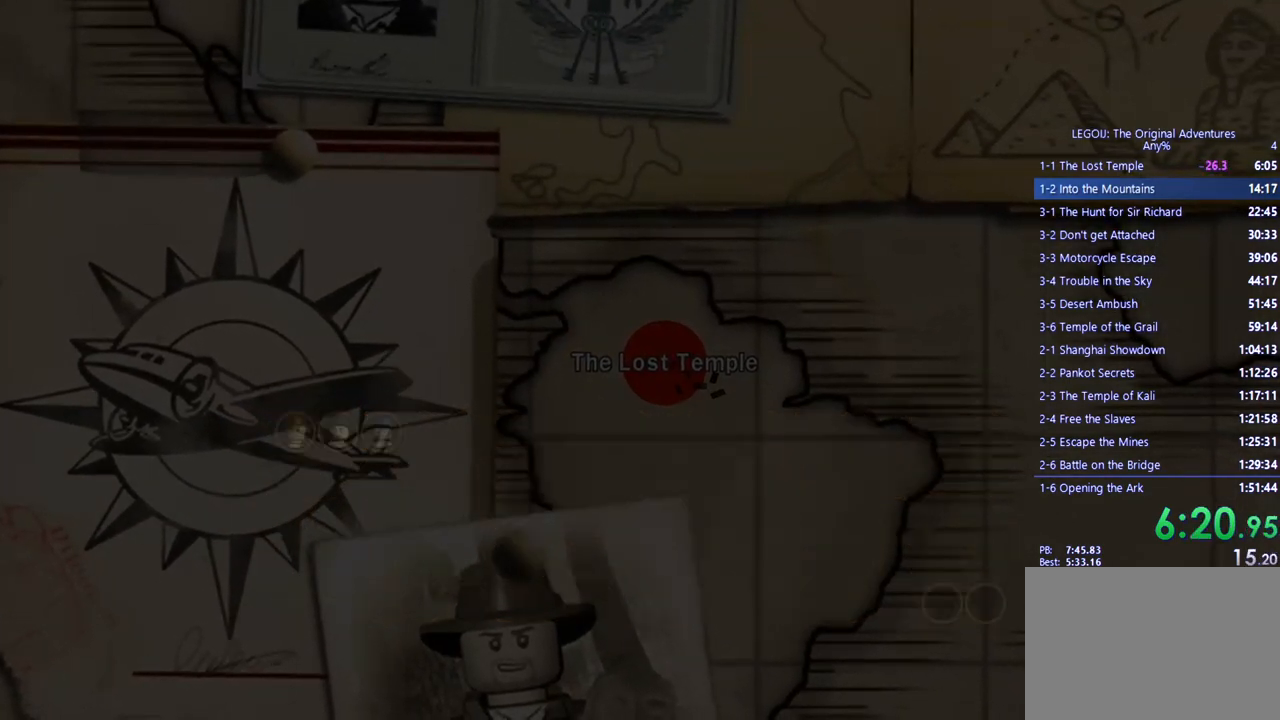
{"buttons": ["CROSS"], "left_stick": "center", "right_stick": "center", "events": [[100, "CROSS", "up"], [217, "CROSS", "down"], [317, "CROSS", "up"], [433, "CROSS", "down"]]}